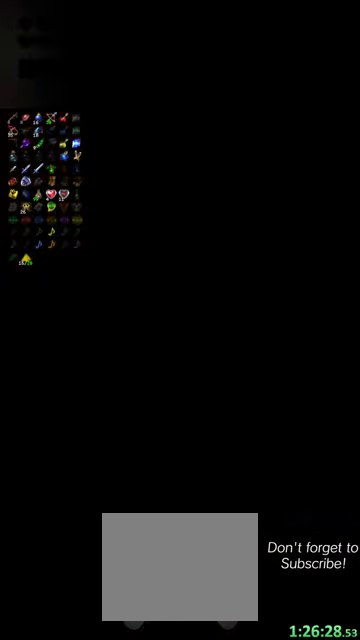
Gameplay with a controller (Nintendo layout); each line is a JSON object with the inputs held at the frame after it (dt_ms = milliseconds from this image to that frame). "events" lists button and stick changes between this image and that frame as [ms after this image, input, new state], when the widget could be followed in between. This overlay highlights the sticks when they move; stick clicks (L3 R3) are not distinguishable. Not read: L3 R3 right_stick.
{"dt_ms": 300, "buttons": [], "left_stick": "center", "events": [[67, "left_stick", "center"]]}
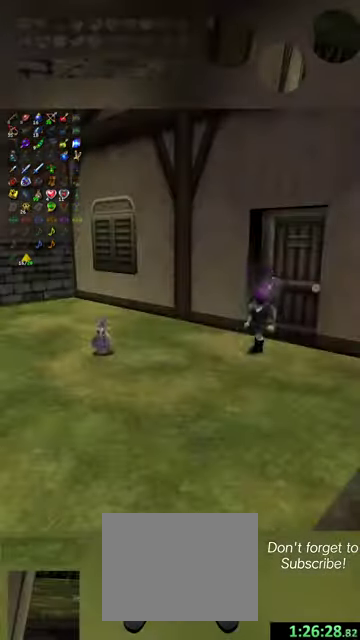
{"dt_ms": 900, "buttons": [], "left_stick": "down", "events": [[67, "L2", "down"], [167, "L2", "up"], [167, "left_stick", "down"]]}
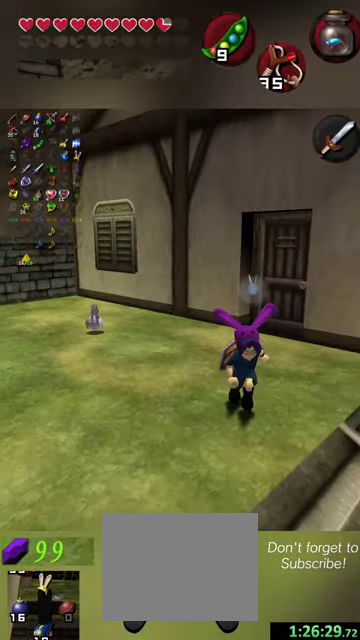
{"dt_ms": 500, "buttons": [], "left_stick": "down-right", "events": [[267, "left_stick", "down-right"]]}
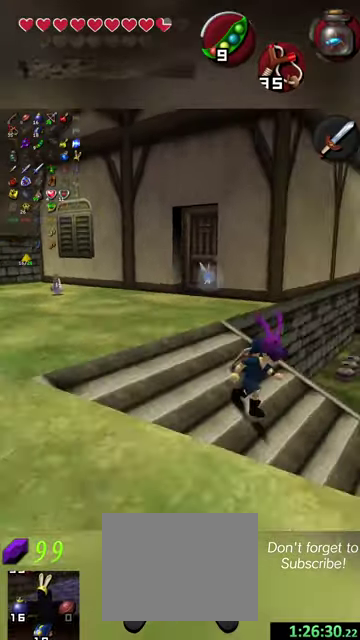
{"dt_ms": 400, "buttons": [], "left_stick": "up-right", "events": [[100, "X", "down"], [200, "X", "up"], [234, "left_stick", "right"], [334, "left_stick", "up-right"]]}
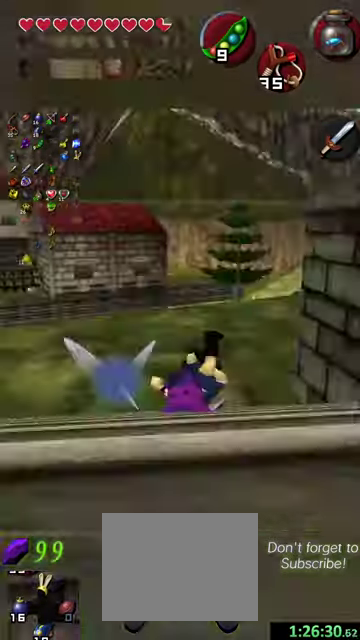
{"dt_ms": 600, "buttons": [], "left_stick": "up-right", "events": [[67, "left_stick", "up"], [400, "left_stick", "up-right"]]}
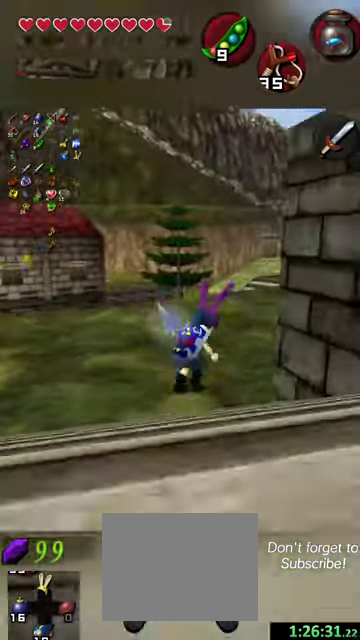
{"dt_ms": 500, "buttons": [], "left_stick": "up", "events": [[200, "left_stick", "up"]]}
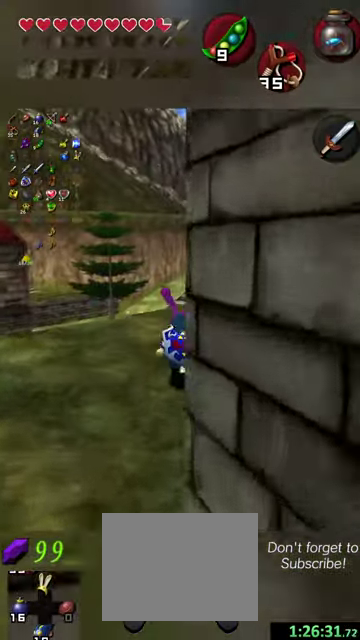
{"dt_ms": 500, "buttons": [], "left_stick": "up", "events": [[334, "left_stick", "up-right"], [467, "left_stick", "up"]]}
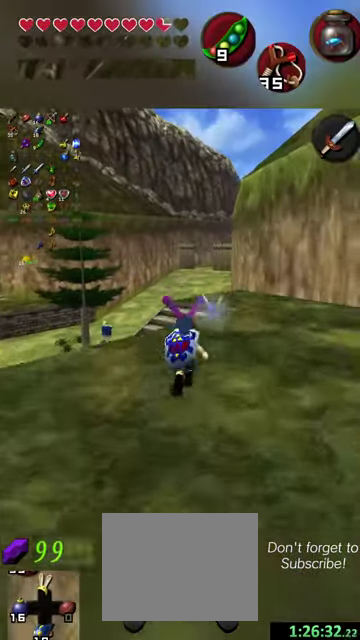
{"dt_ms": 300, "buttons": [], "left_stick": "up", "events": []}
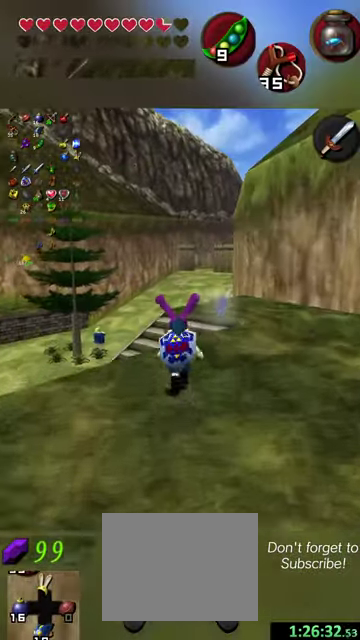
{"dt_ms": 500, "buttons": [], "left_stick": "up", "events": []}
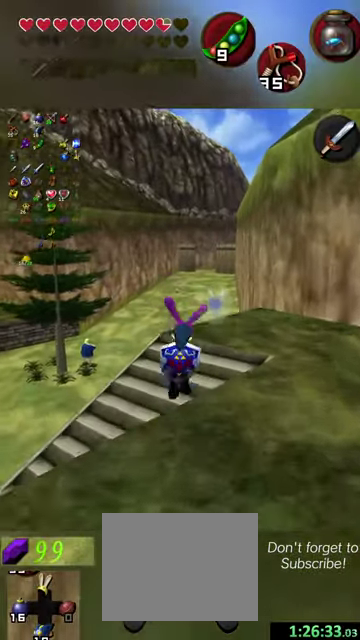
{"dt_ms": 300, "buttons": [], "left_stick": "up", "events": []}
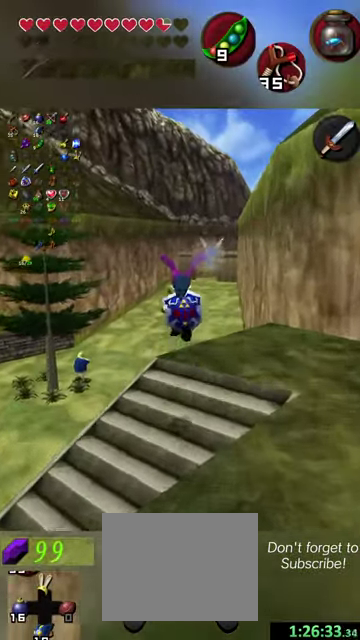
{"dt_ms": 500, "buttons": [], "left_stick": "up", "events": []}
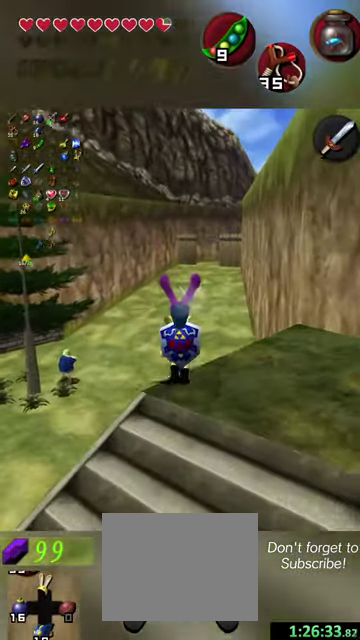
{"dt_ms": 500, "buttons": [], "left_stick": "up", "events": []}
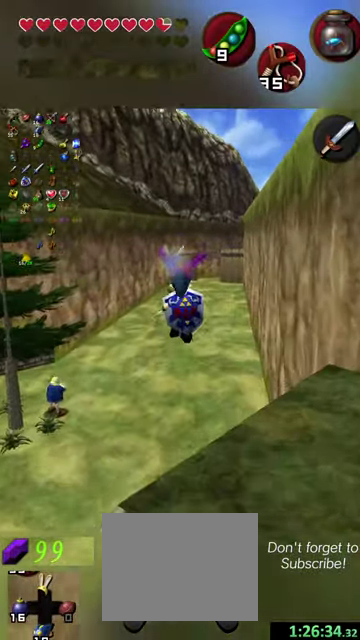
{"dt_ms": 600, "buttons": [], "left_stick": "up", "events": []}
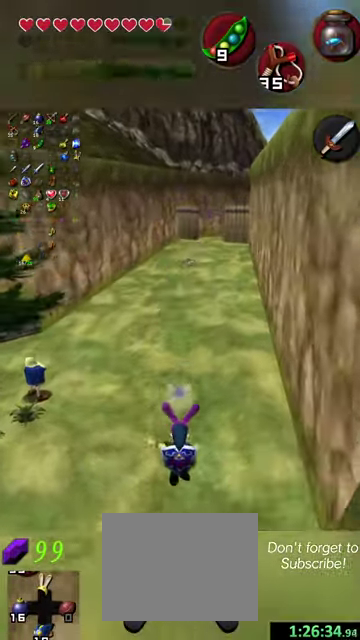
{"dt_ms": 600, "buttons": [], "left_stick": "up", "events": []}
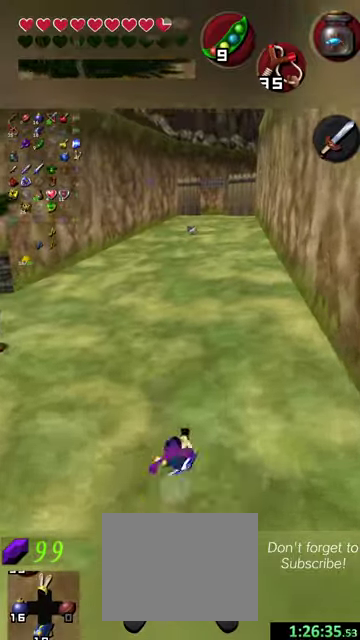
{"dt_ms": 400, "buttons": [], "left_stick": "up", "events": []}
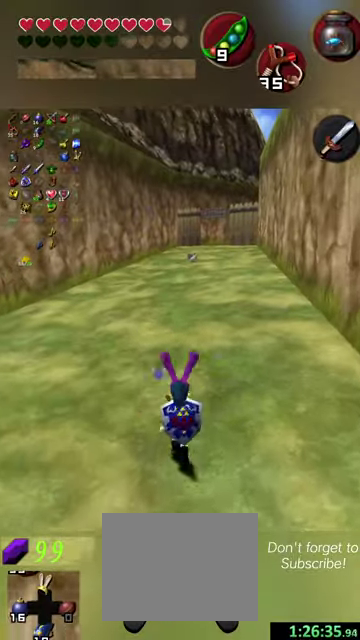
{"dt_ms": 600, "buttons": [], "left_stick": "up", "events": []}
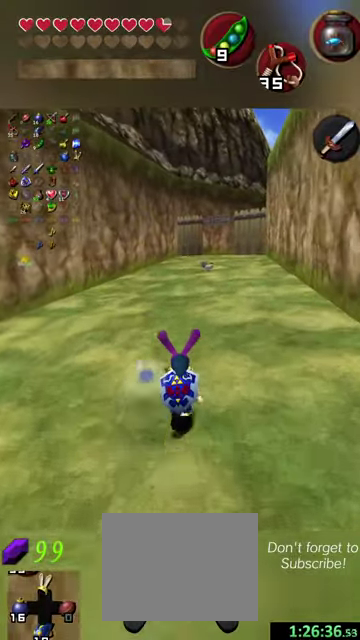
{"dt_ms": 500, "buttons": [], "left_stick": "up-right", "events": [[434, "left_stick", "up-right"]]}
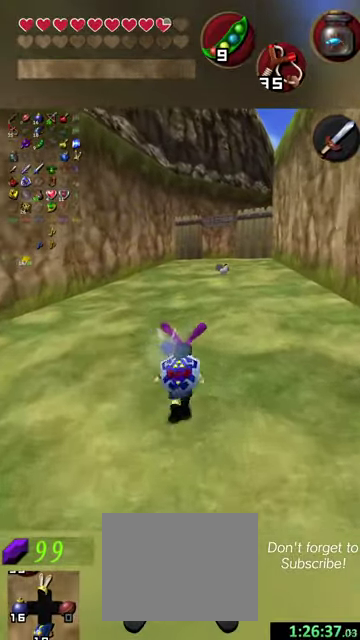
{"dt_ms": 500, "buttons": [], "left_stick": "up", "events": [[100, "left_stick", "up"], [234, "left_stick", "up-right"], [467, "left_stick", "up"]]}
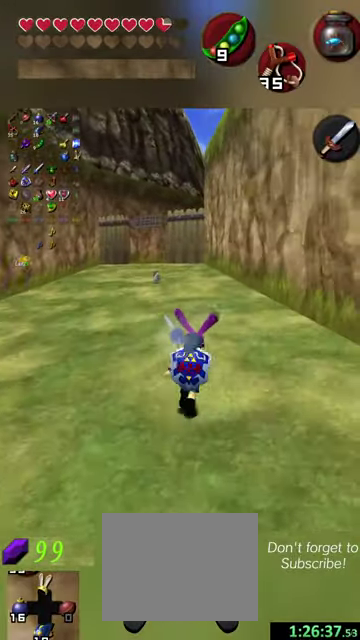
{"dt_ms": 300, "buttons": [], "left_stick": "up", "events": []}
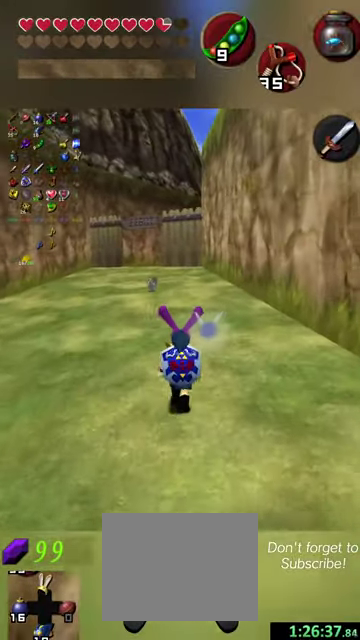
{"dt_ms": 500, "buttons": [], "left_stick": "up", "events": [[134, "left_stick", "up-left"], [300, "left_stick", "up"]]}
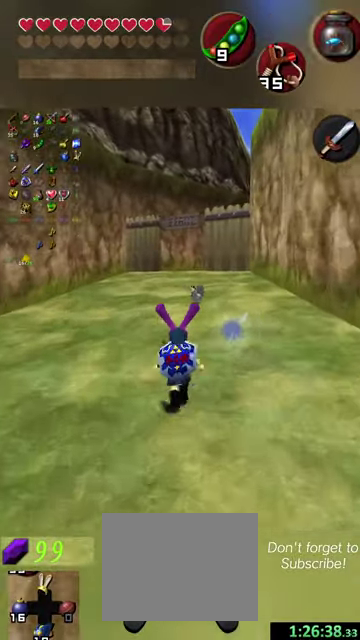
{"dt_ms": 600, "buttons": [], "left_stick": "up", "events": []}
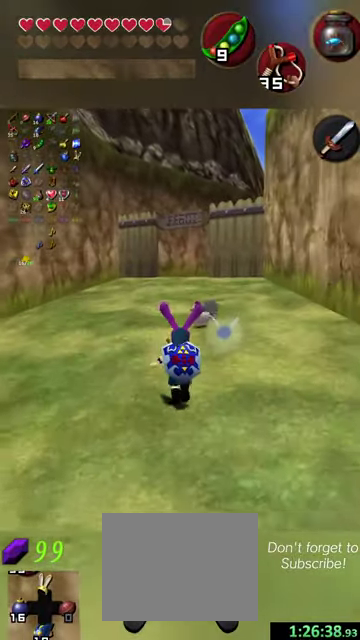
{"dt_ms": 600, "buttons": [], "left_stick": "up", "events": []}
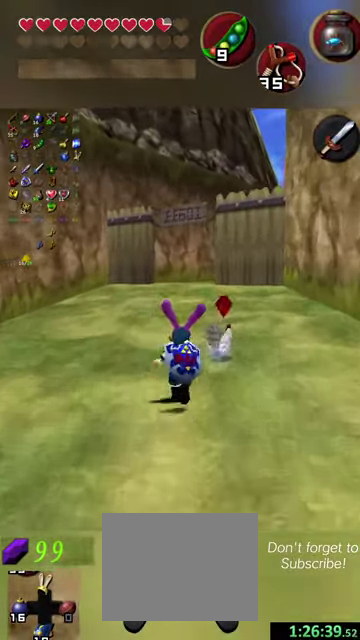
{"dt_ms": 700, "buttons": [], "left_stick": "up", "events": []}
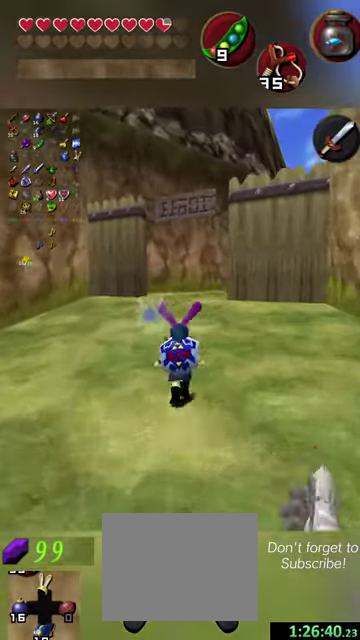
{"dt_ms": 500, "buttons": [], "left_stick": "up", "events": []}
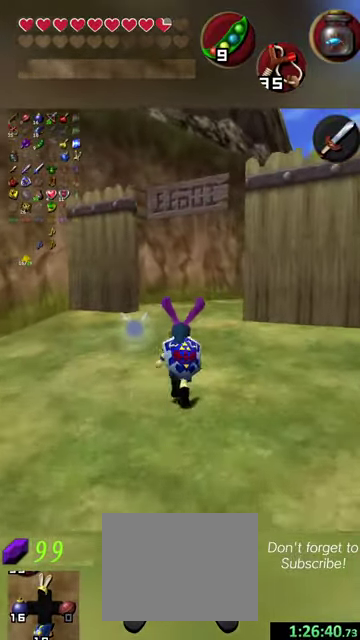
{"dt_ms": 500, "buttons": [], "left_stick": "up", "events": []}
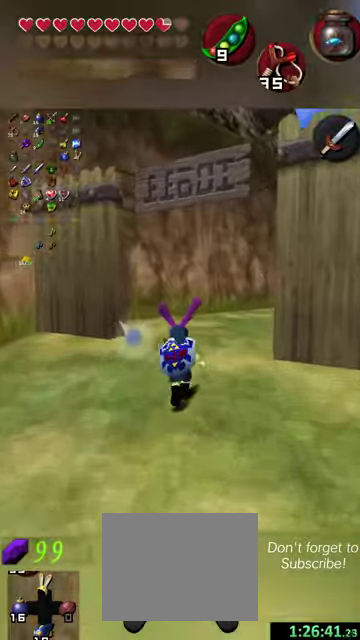
{"dt_ms": 300, "buttons": [], "left_stick": "up-right", "events": [[267, "left_stick", "up-right"]]}
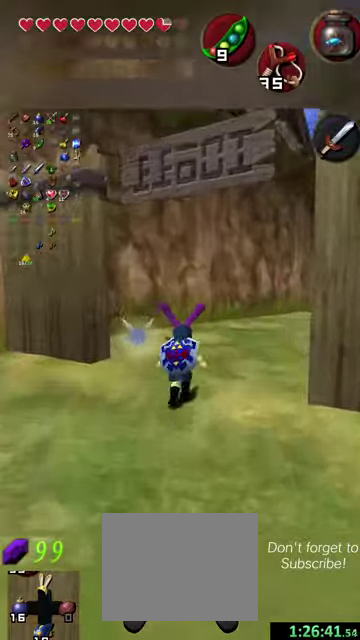
{"dt_ms": 400, "buttons": [], "left_stick": "up-right", "events": []}